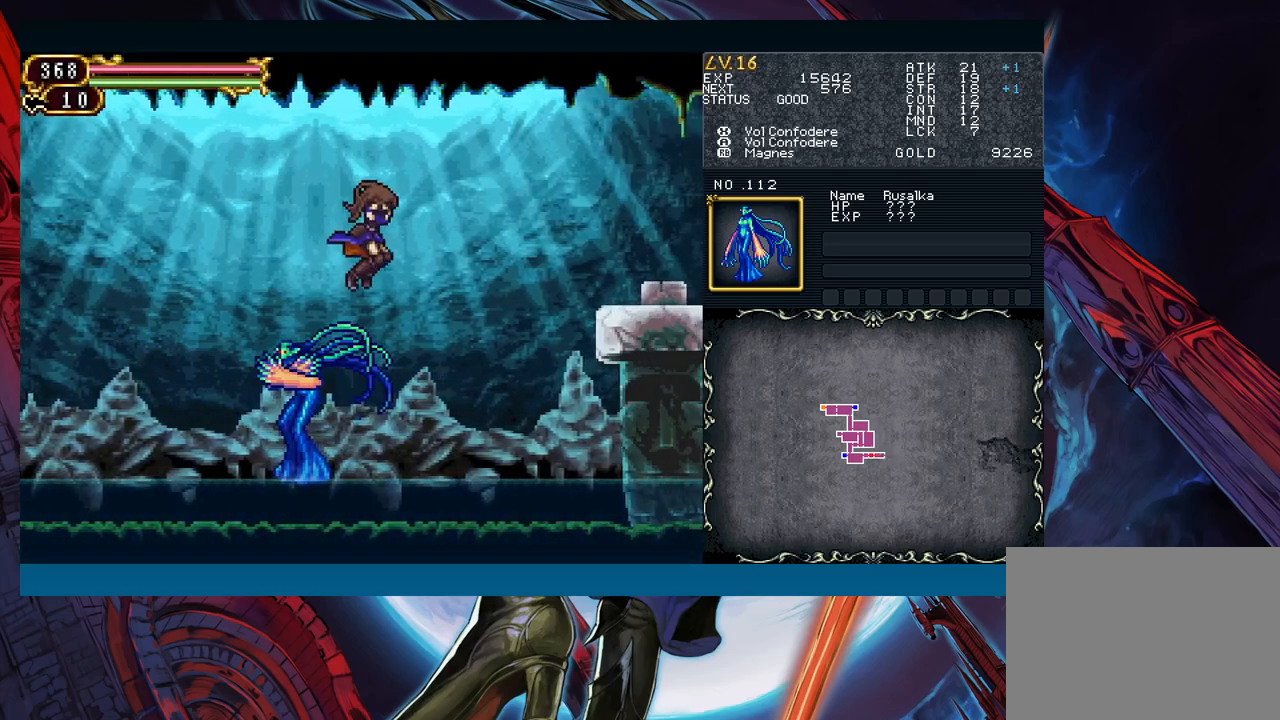
Gameplay with a controller (Xbox layout); each line is a JSON object with the inputs held at the frame after it. "events" lists button and stick changes between this image and that frame as [ms after this image, input, new state], when the widget could be followed in between. Not read: L2 L3 R2 R3 right_stick.
{"buttons": ["X"], "left_stick": "center", "events": [[183, "B", "up"], [367, "left_stick", "left"], [467, "X", "down"], [500, "left_stick", "center"]]}
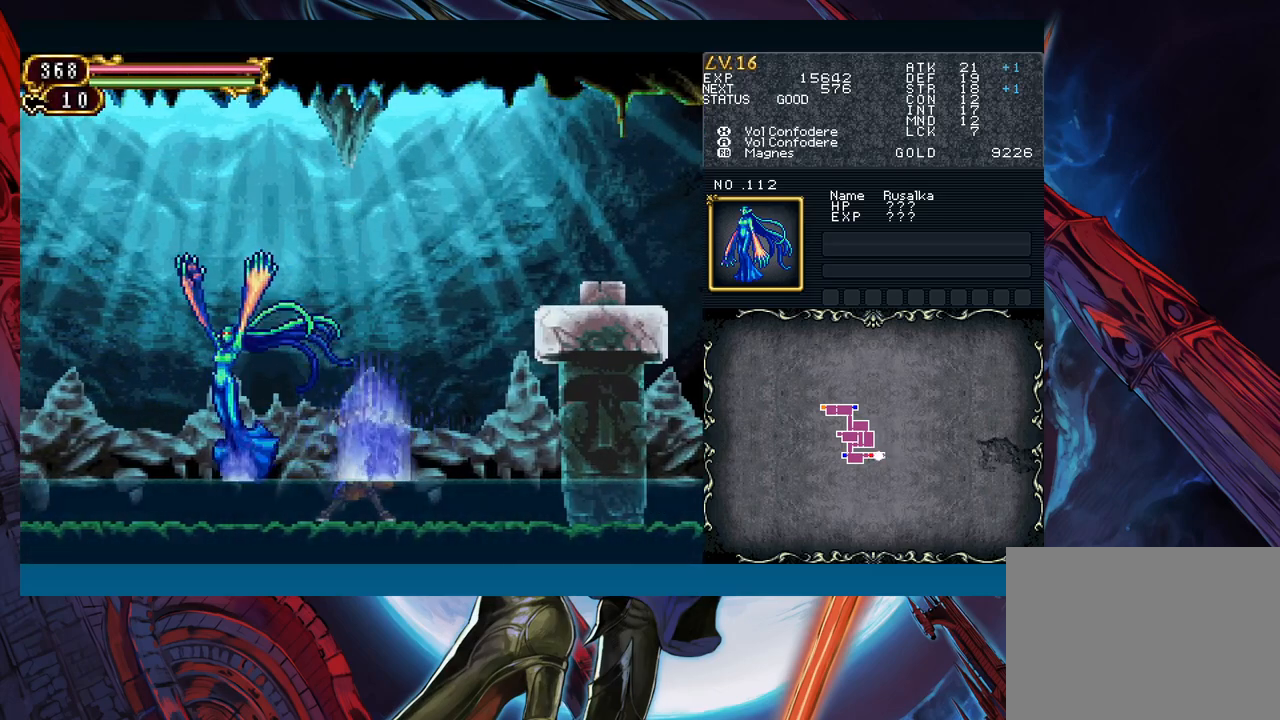
{"buttons": [], "left_stick": "center", "events": [[67, "X", "up"], [167, "A", "down"], [283, "A", "up"], [383, "X", "down"], [450, "X", "up"]]}
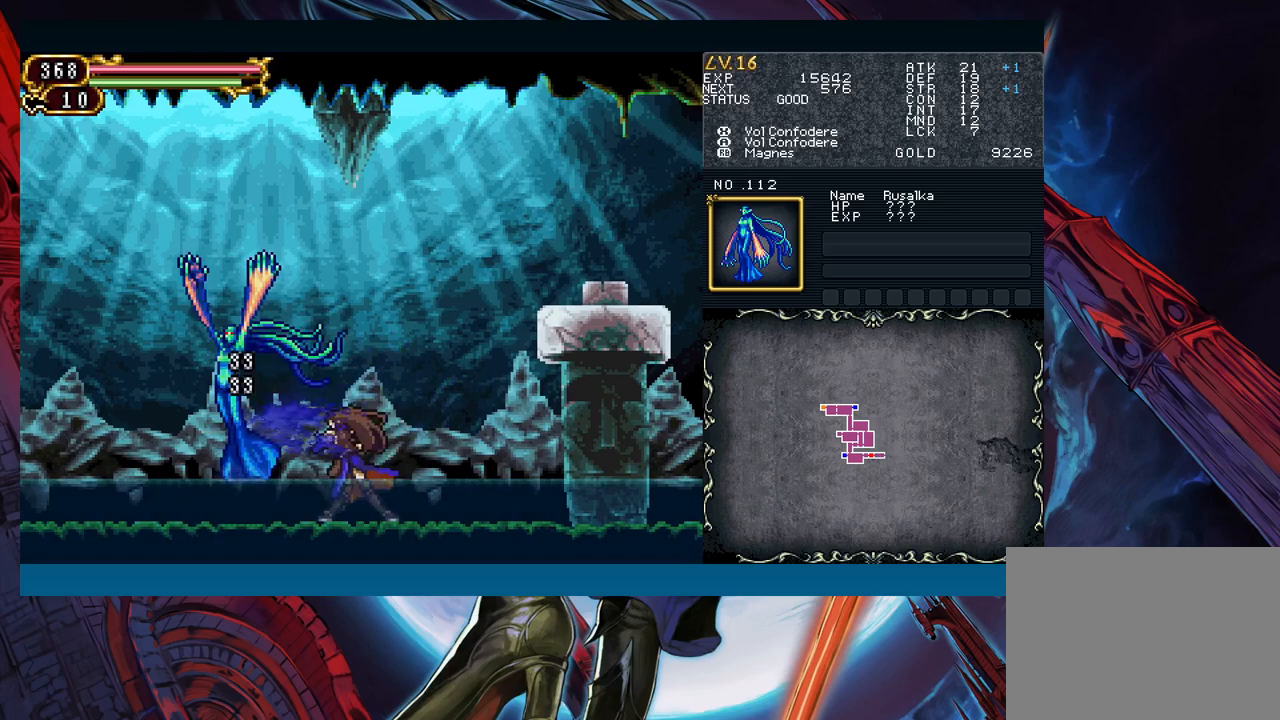
{"buttons": [], "left_stick": "right", "events": [[50, "X", "down"], [83, "X", "up"], [183, "Y", "down"], [267, "Y", "up"], [300, "B", "down"], [317, "left_stick", "right"], [400, "B", "up"]]}
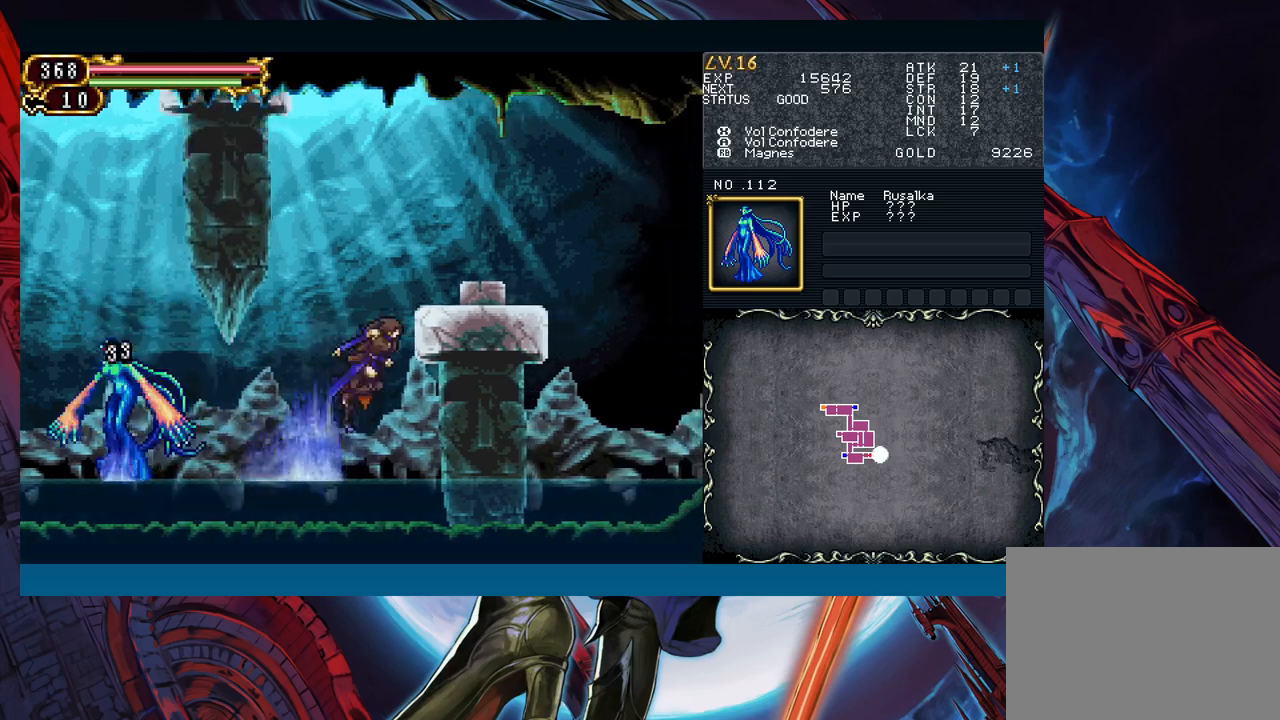
{"buttons": [], "left_stick": "left", "events": [[167, "left_stick", "center"], [233, "left_stick", "left"]]}
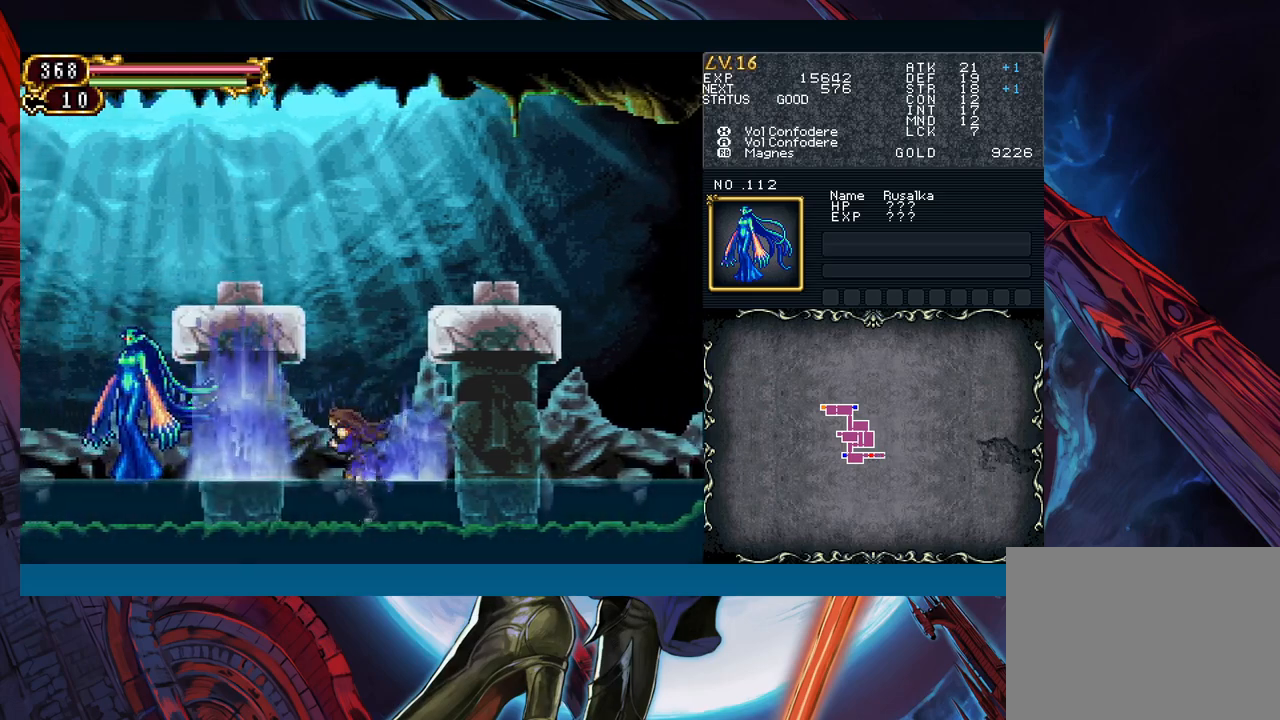
{"buttons": [], "left_stick": "center", "events": [[367, "X", "down"], [417, "left_stick", "center"], [433, "X", "up"]]}
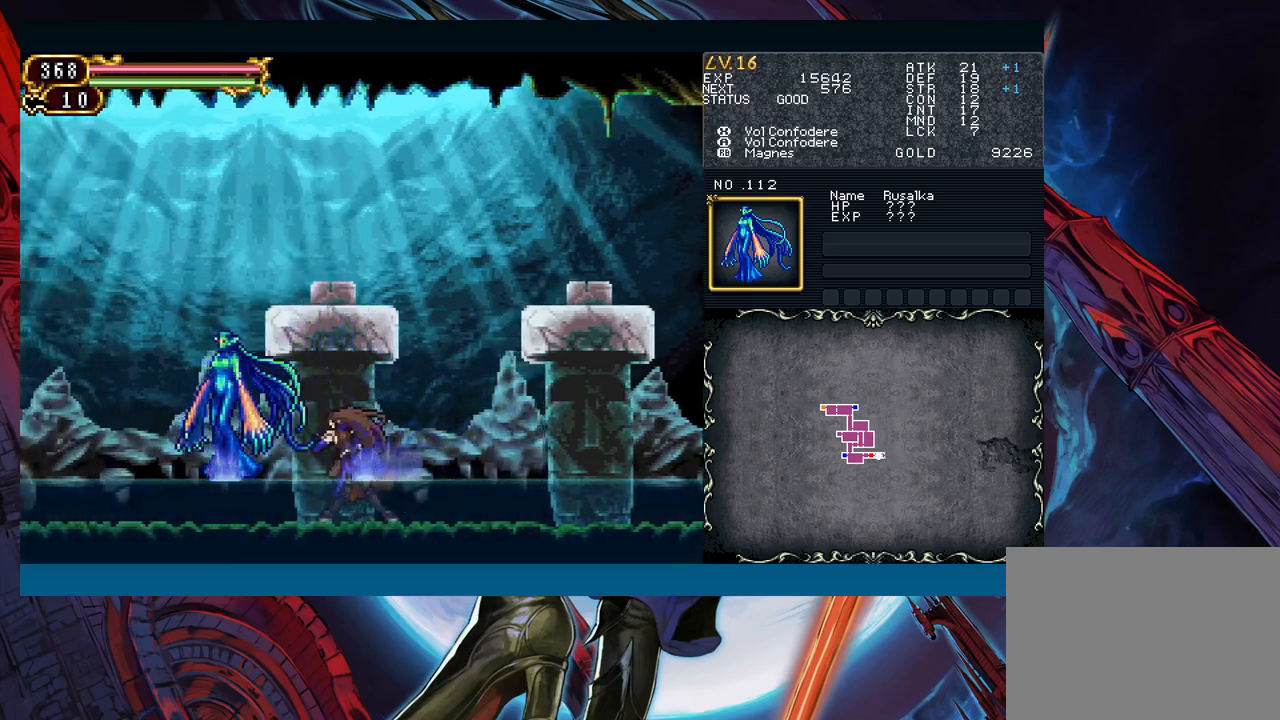
{"buttons": [], "left_stick": "center", "events": [[33, "A", "down"], [117, "A", "up"], [200, "X", "down"], [267, "X", "up"], [350, "A", "down"], [417, "A", "up"]]}
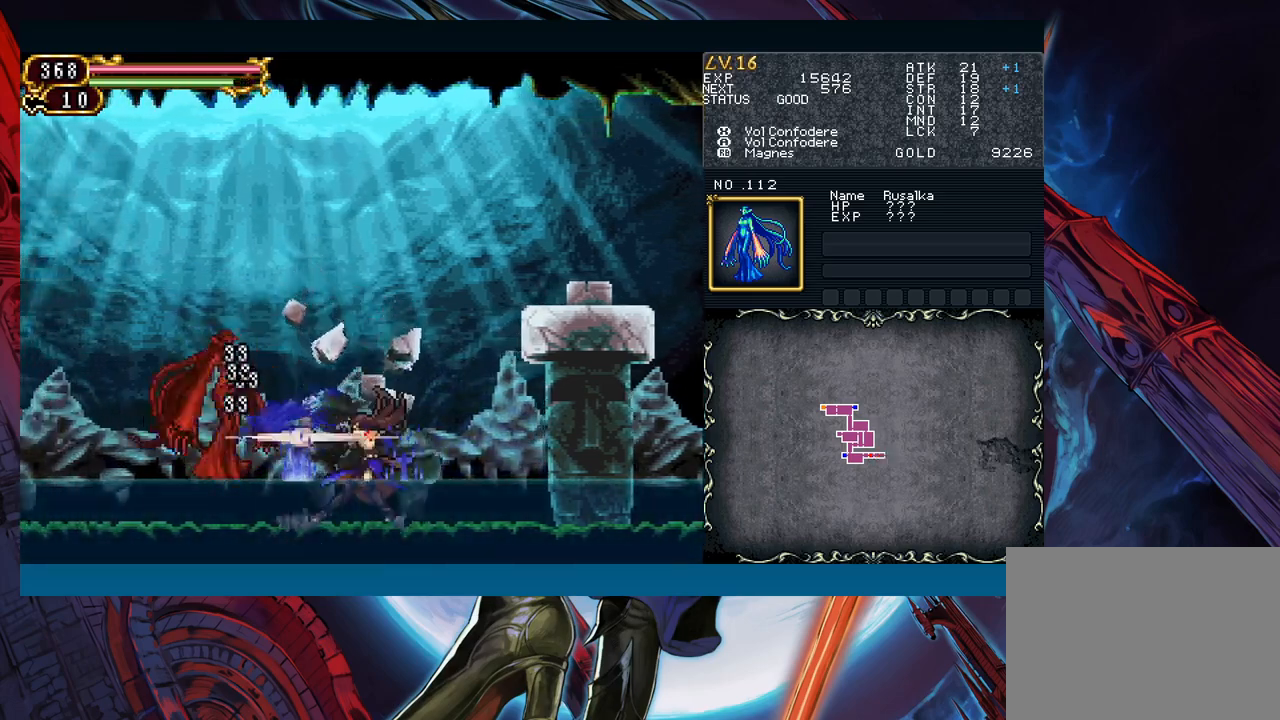
{"buttons": [], "left_stick": "center", "events": [[17, "X", "down"], [100, "X", "up"], [217, "Y", "down"], [283, "B", "down"], [283, "Y", "up"], [400, "B", "up"]]}
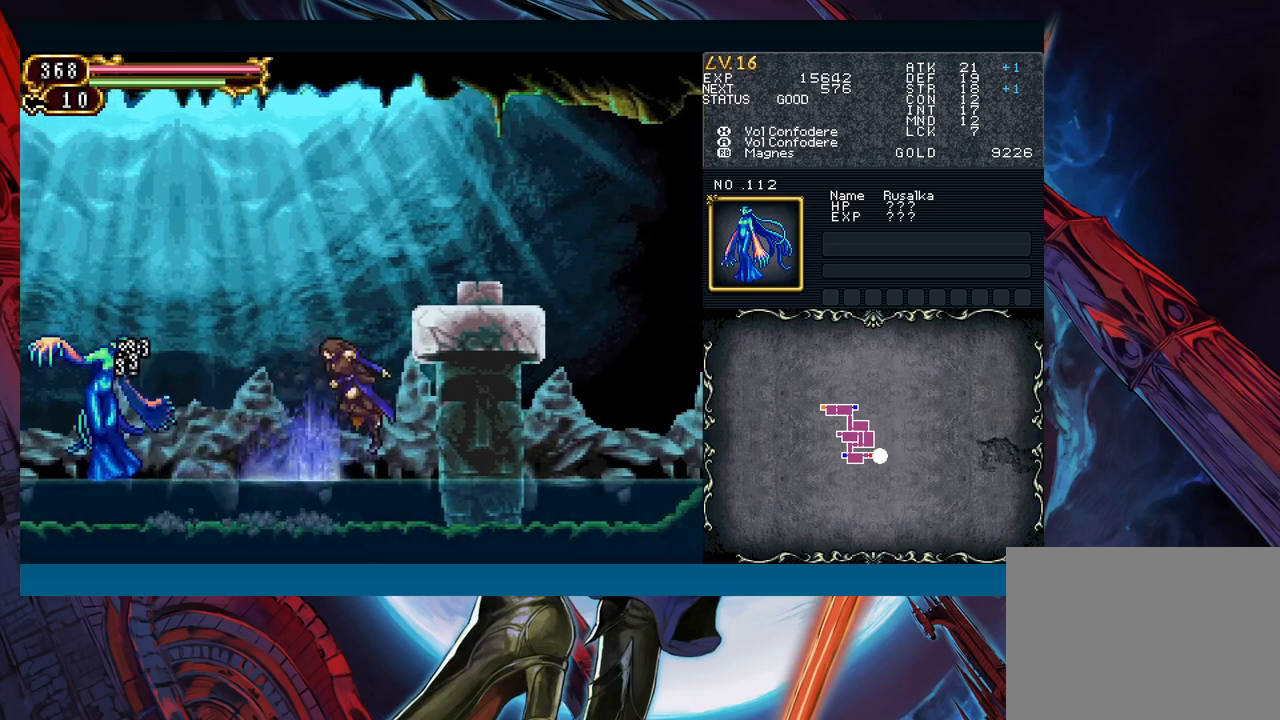
{"buttons": [], "left_stick": "right", "events": [[83, "left_stick", "right"]]}
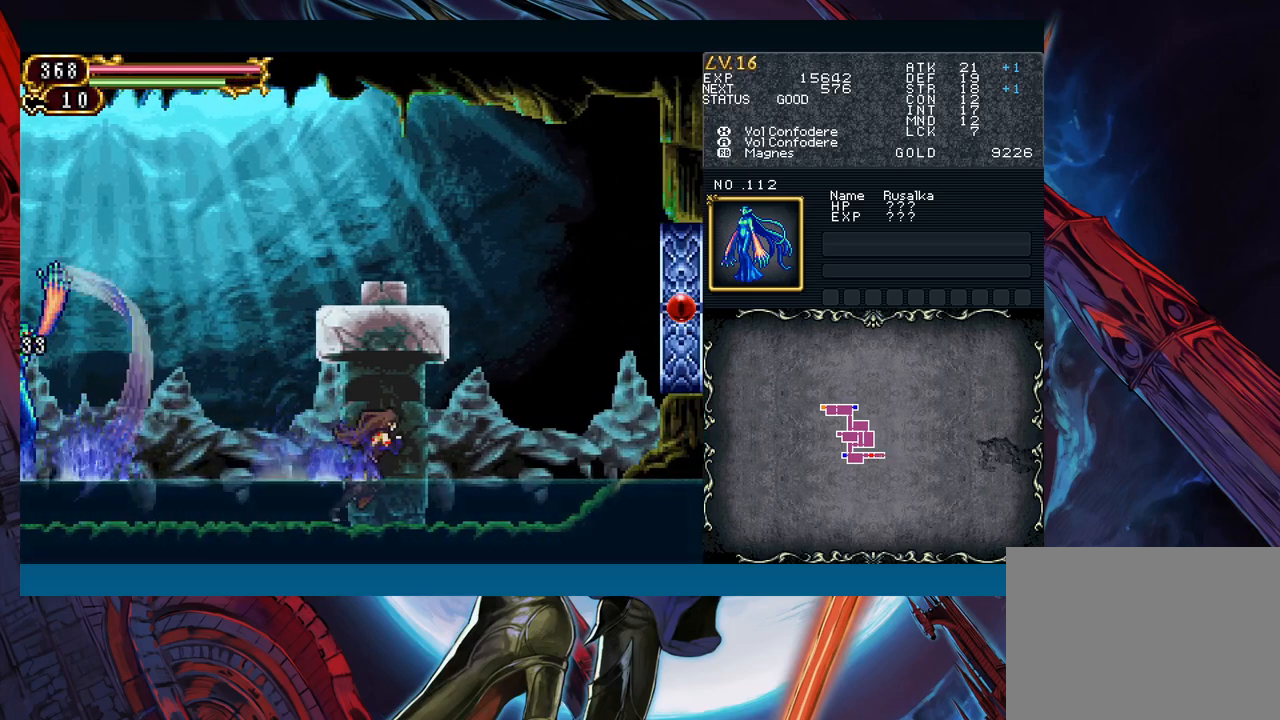
{"buttons": [], "left_stick": "left", "events": [[450, "left_stick", "left"]]}
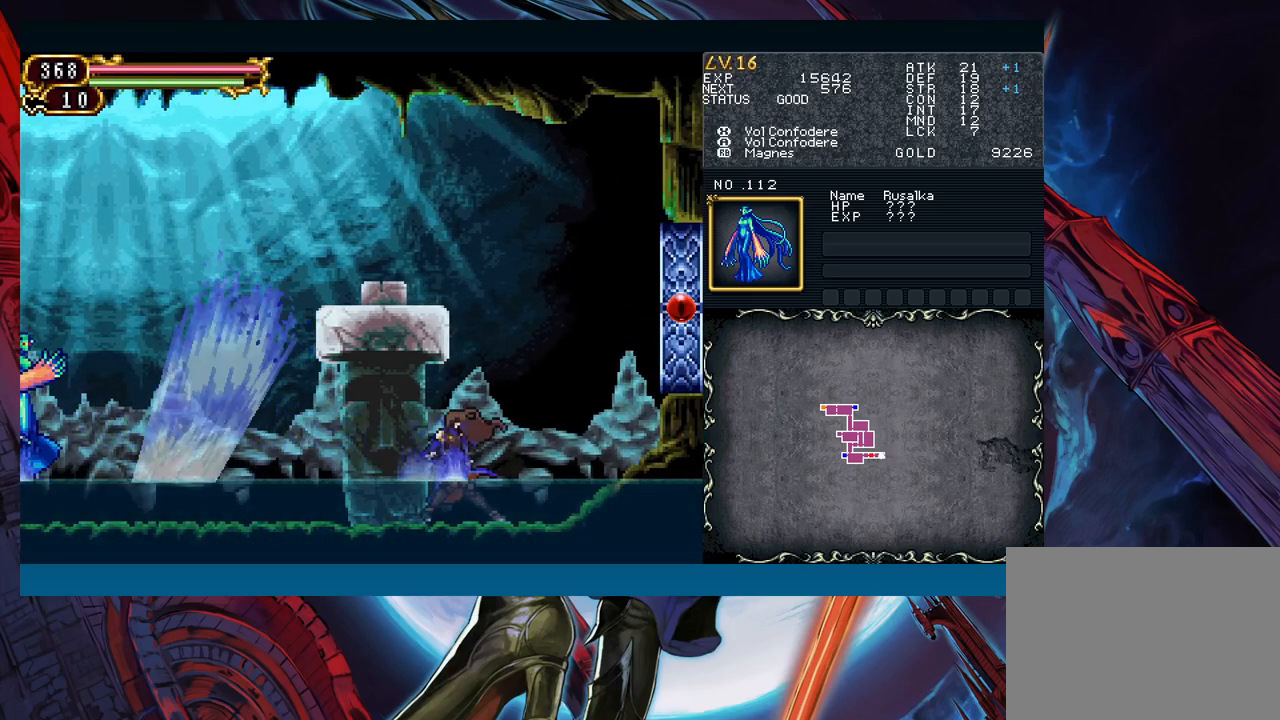
{"buttons": ["B"], "left_stick": "left", "events": [[83, "left_stick", "right"], [100, "Y", "down"], [150, "B", "down"], [150, "Y", "up"], [167, "left_stick", "left"], [183, "B", "up"], [417, "left_stick", "right"], [433, "Y", "down"], [483, "B", "down"], [483, "Y", "up"], [500, "left_stick", "left"]]}
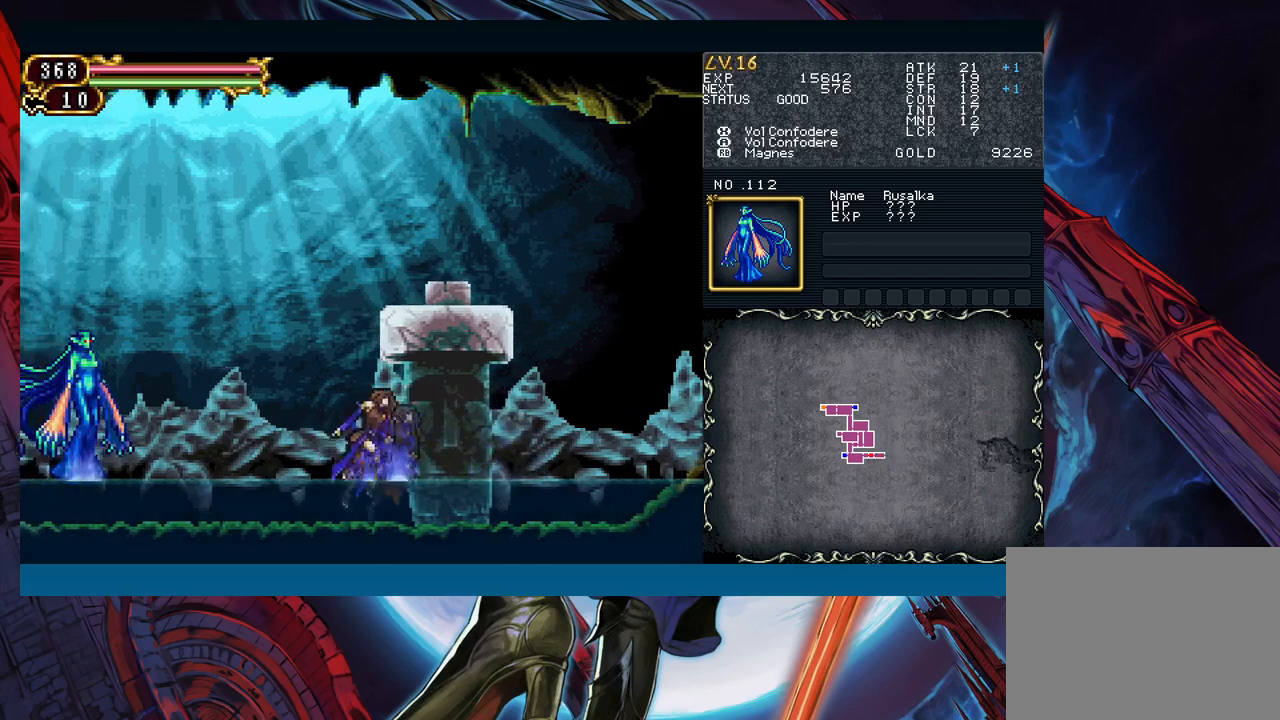
{"buttons": ["A"], "left_stick": "left", "events": [[17, "B", "up"], [500, "A", "down"]]}
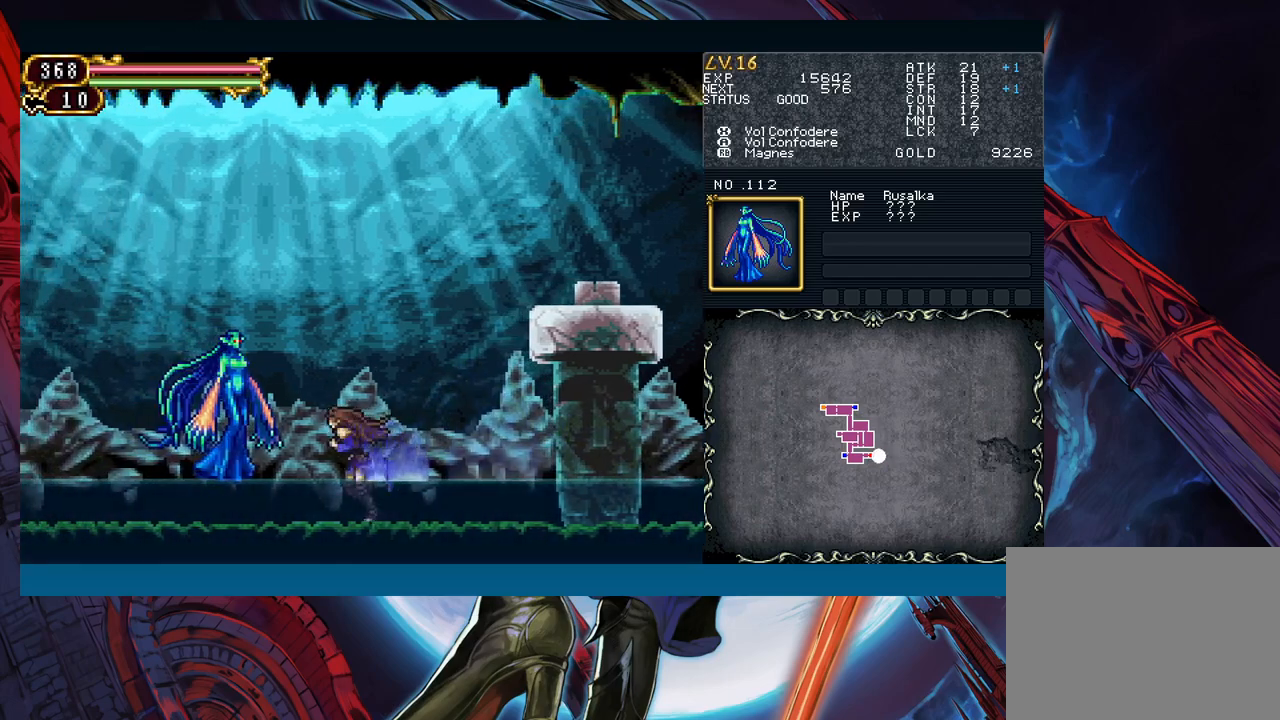
{"buttons": ["X"], "left_stick": "center", "events": [[50, "left_stick", "center"], [100, "A", "up"], [167, "X", "down"], [233, "X", "up"], [317, "A", "down"], [417, "A", "up"], [483, "X", "down"]]}
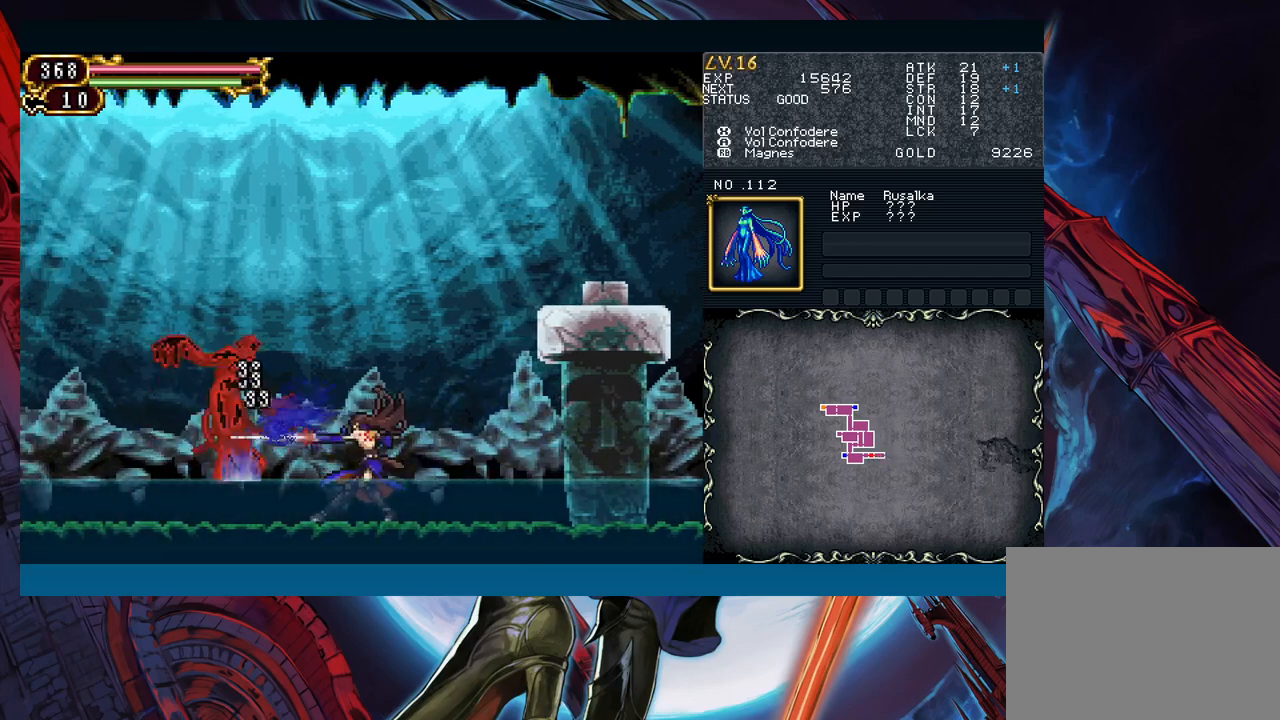
{"buttons": ["B"], "left_stick": "right", "events": [[50, "X", "up"], [67, "Y", "down"], [133, "Y", "up"], [167, "B", "down"], [233, "left_stick", "right"], [367, "B", "up"], [467, "B", "down"]]}
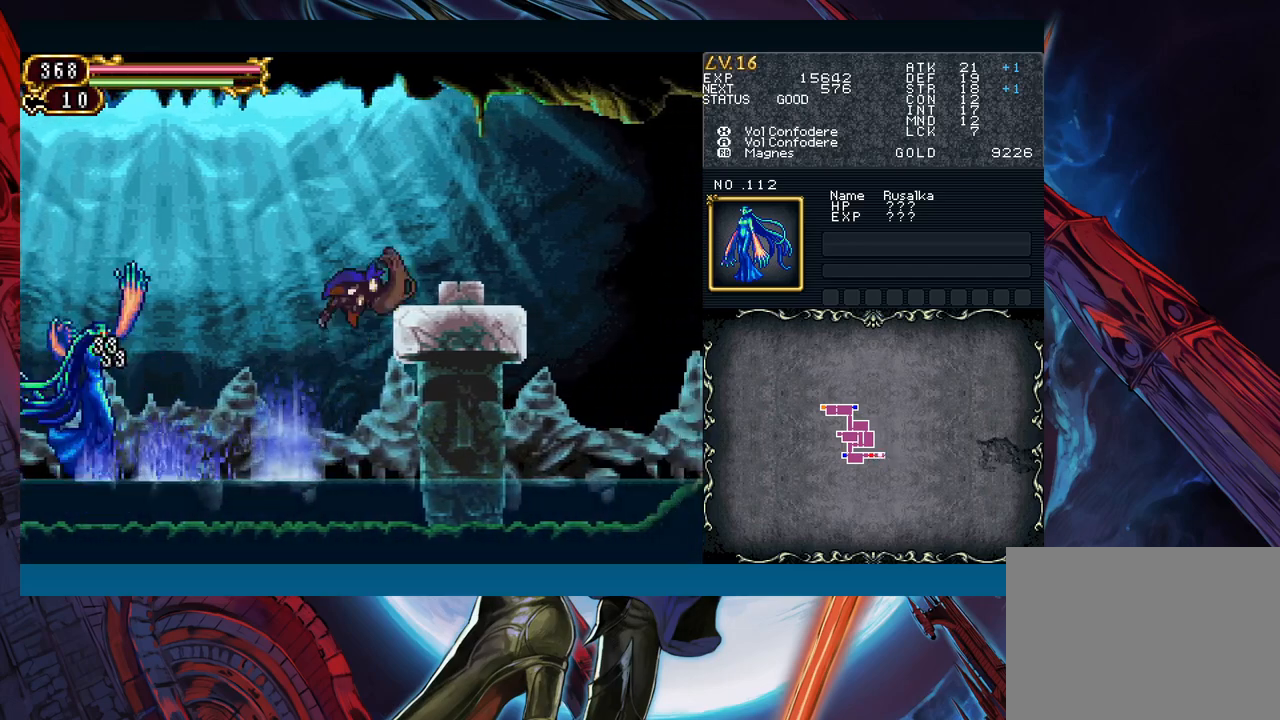
{"buttons": [], "left_stick": "left", "events": [[33, "left_stick", "center"], [333, "left_stick", "right"], [433, "left_stick", "left"], [450, "B", "up"]]}
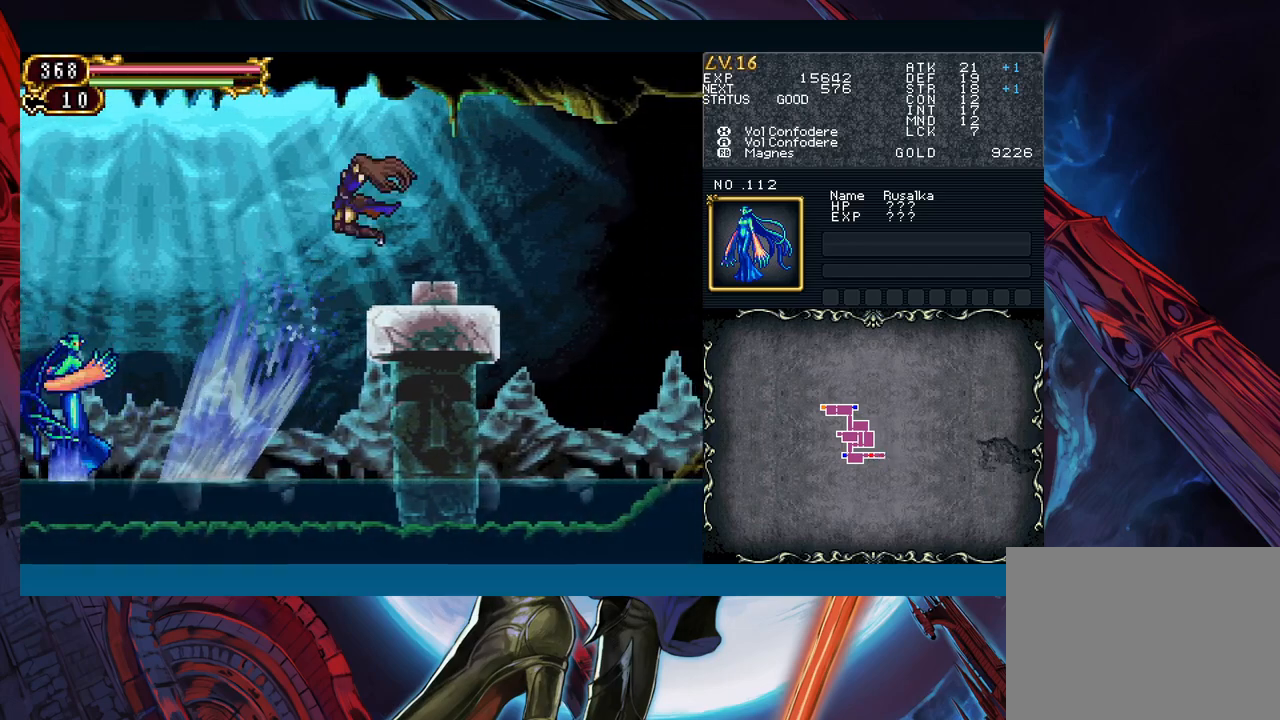
{"buttons": [], "left_stick": "left", "events": []}
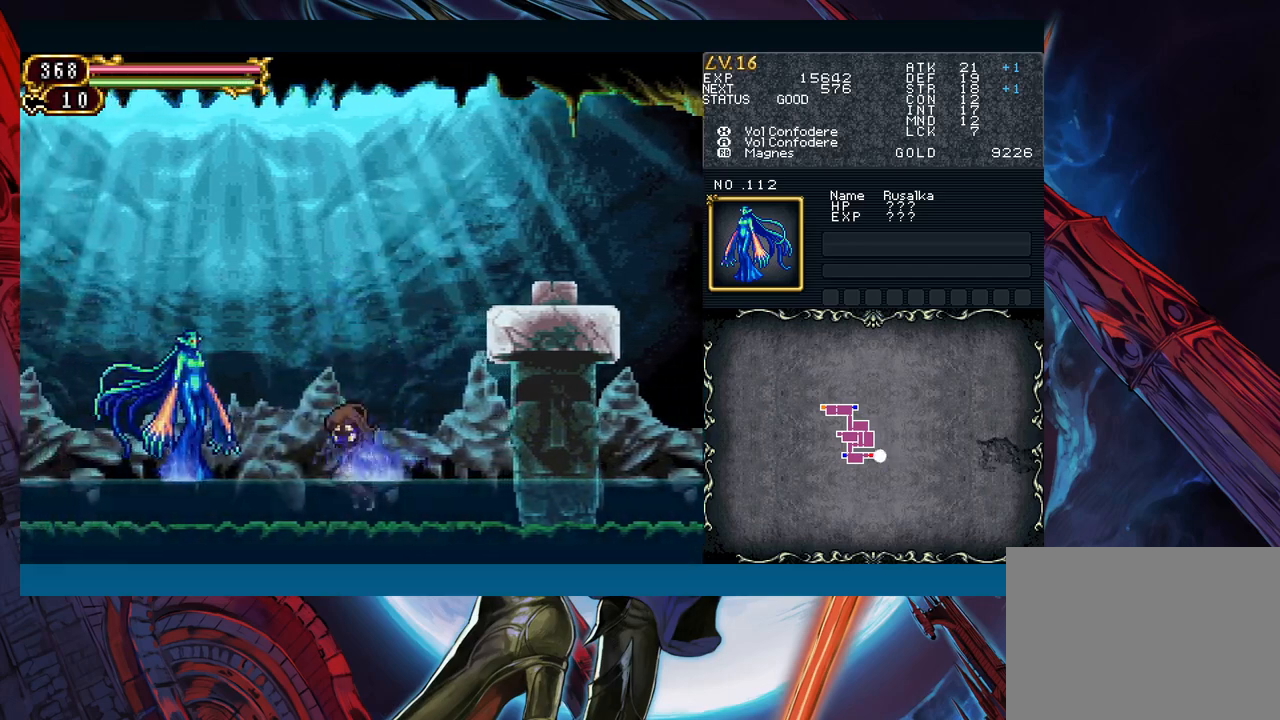
{"buttons": [], "left_stick": "center", "events": [[67, "X", "down"], [100, "left_stick", "center"], [150, "X", "up"], [217, "A", "down"], [300, "A", "up"], [383, "X", "down"], [450, "X", "up"]]}
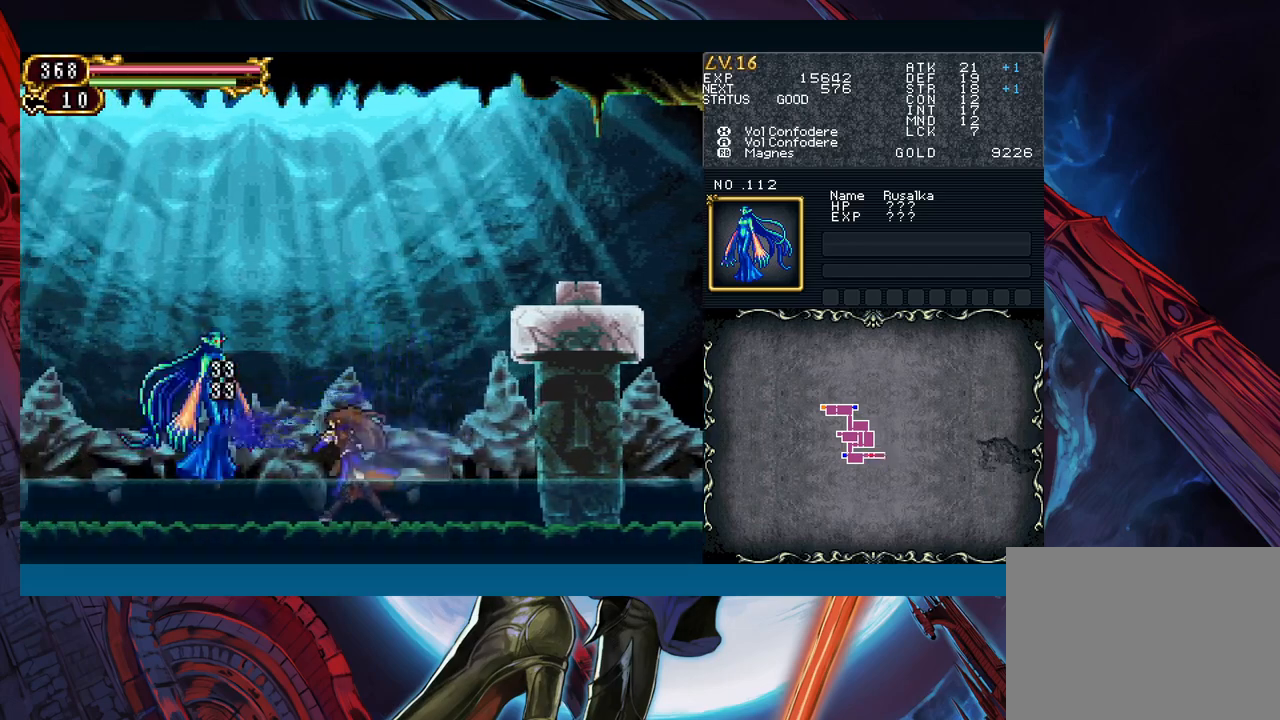
{"buttons": ["X"], "left_stick": "center", "events": [[50, "A", "down"], [133, "A", "up"], [217, "X", "down"], [300, "X", "up"], [400, "X", "down"]]}
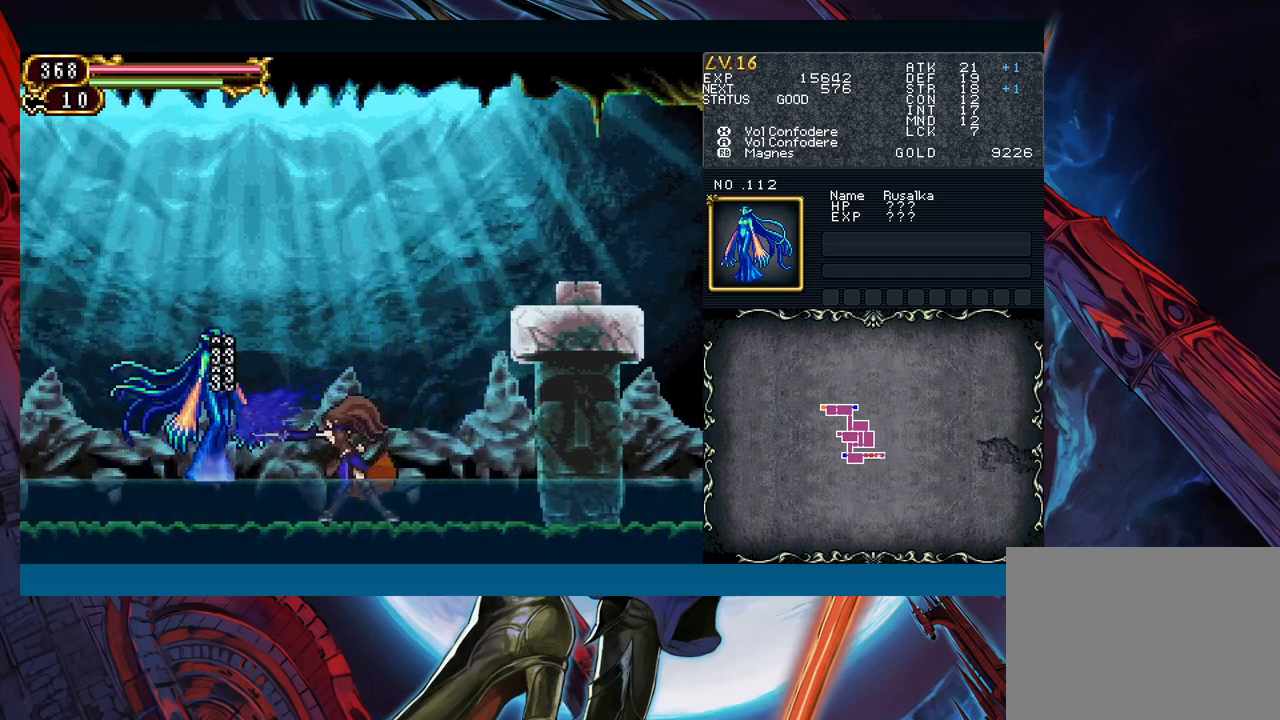
{"buttons": [], "left_stick": "center", "events": [[17, "X", "up"], [83, "A", "down"], [183, "A", "up"], [267, "X", "down"], [333, "X", "up"], [433, "A", "down"], [500, "A", "up"]]}
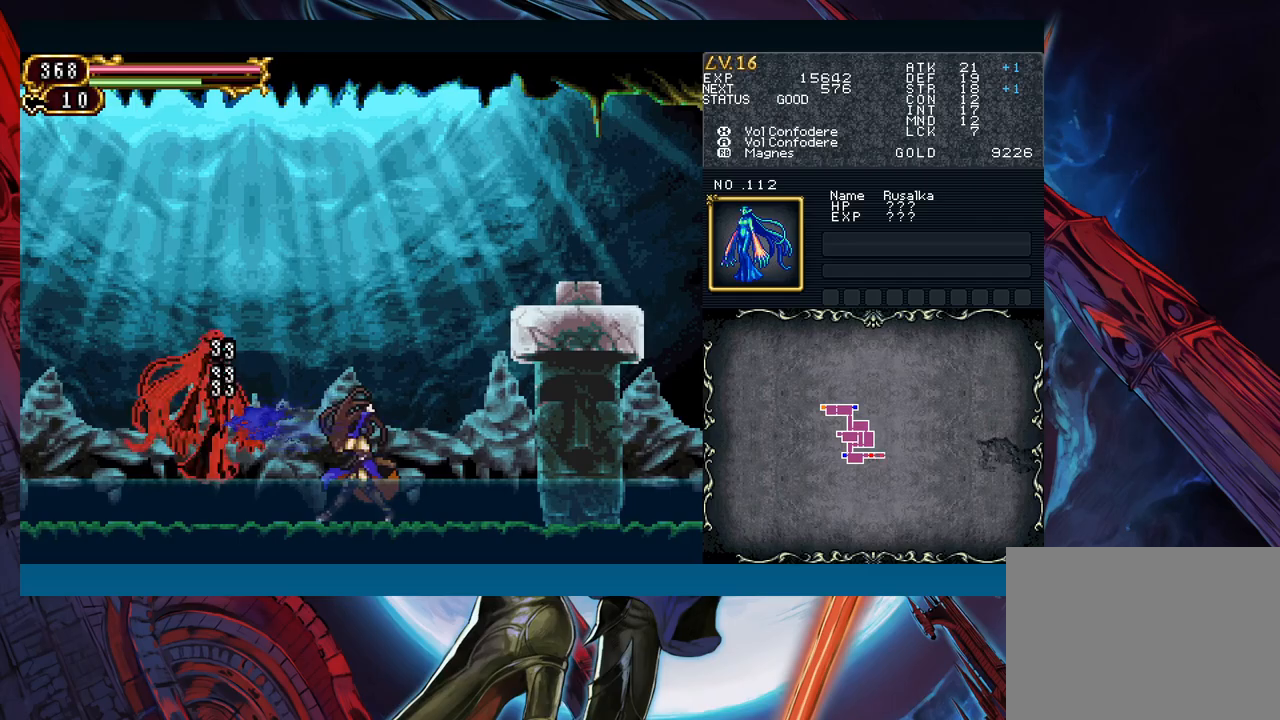
{"buttons": ["B"], "left_stick": "center", "events": [[217, "Y", "down"], [333, "Y", "up"], [350, "B", "down"]]}
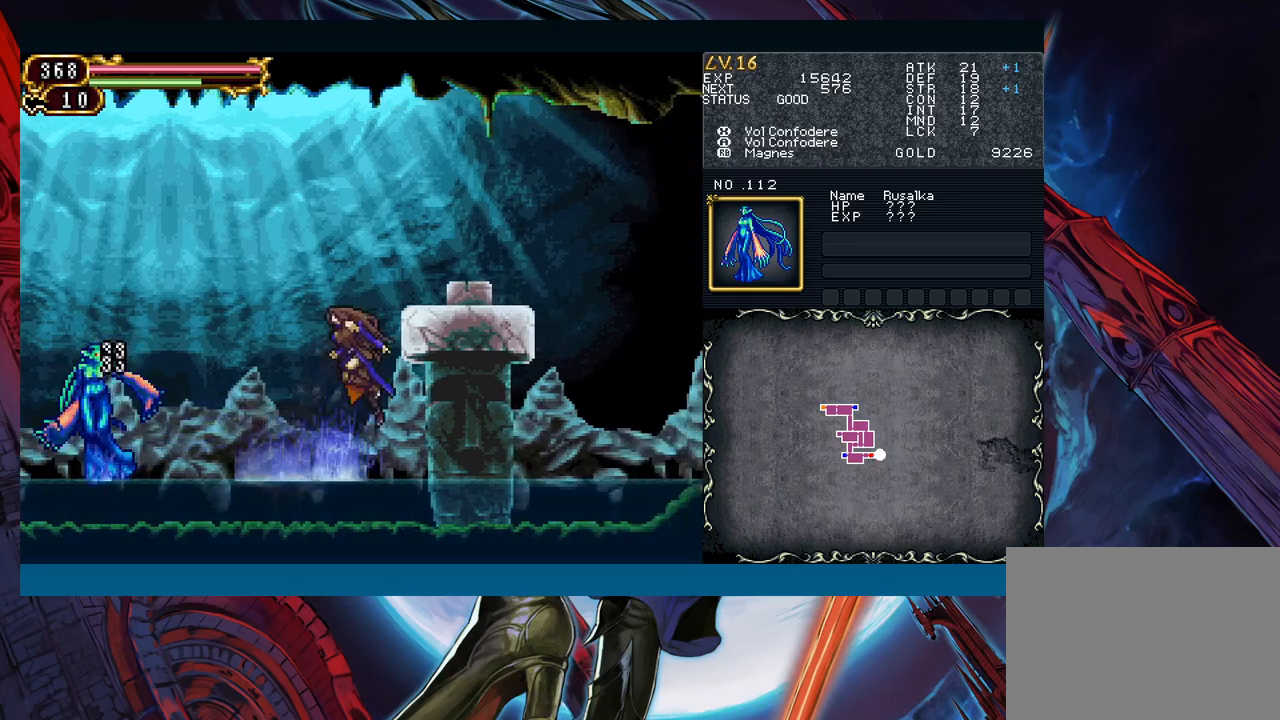
{"buttons": [], "left_stick": "center", "events": [[200, "B", "up"]]}
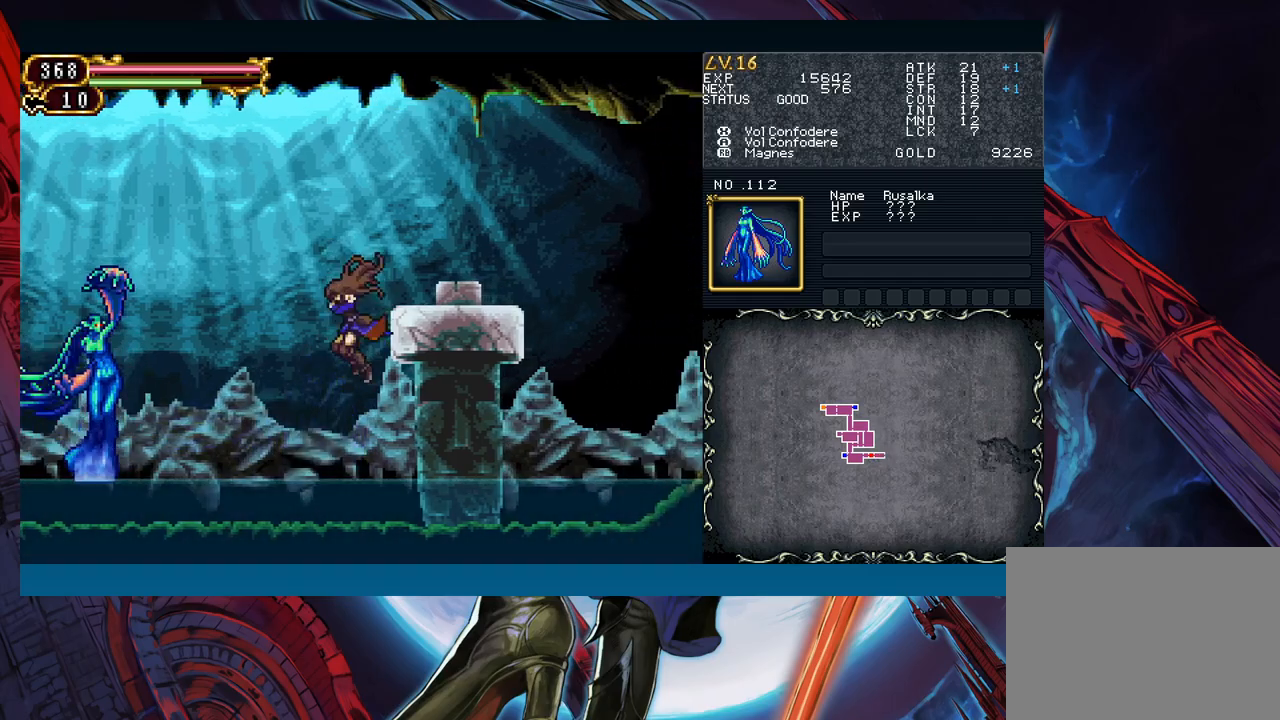
{"buttons": [], "left_stick": "center", "events": [[200, "left_stick", "right"], [433, "left_stick", "center"]]}
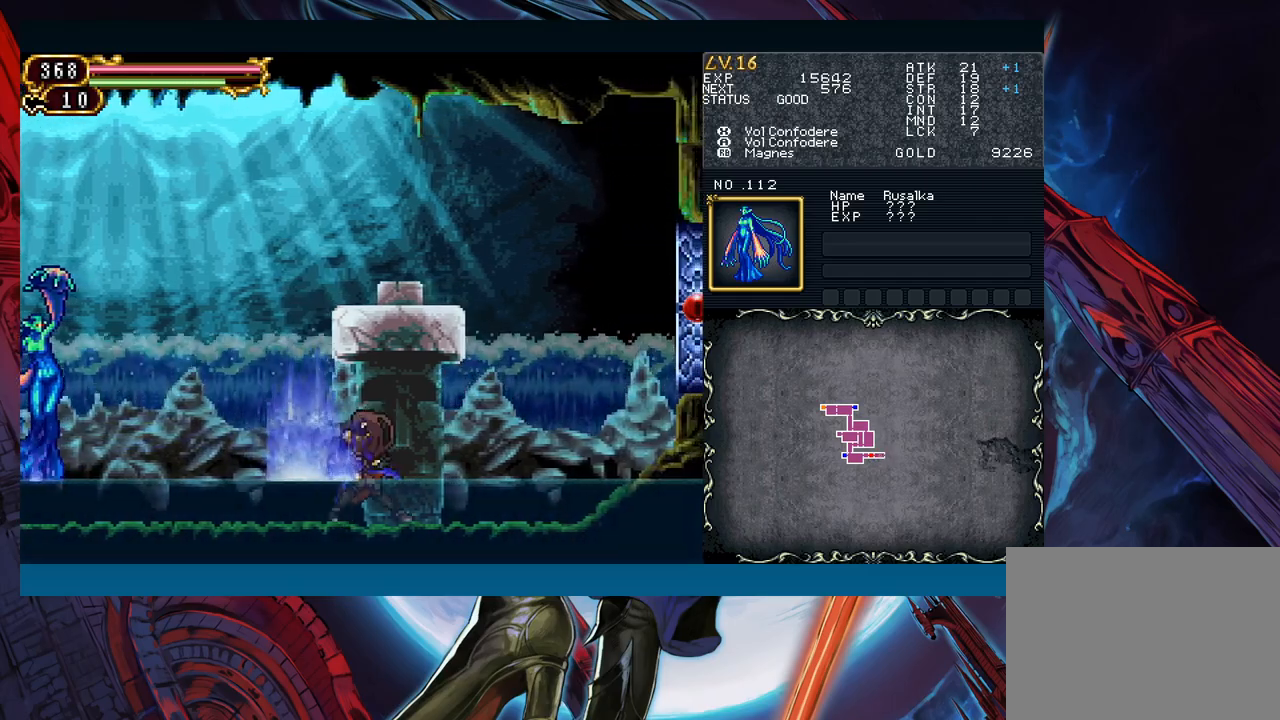
{"buttons": [], "left_stick": "center", "events": []}
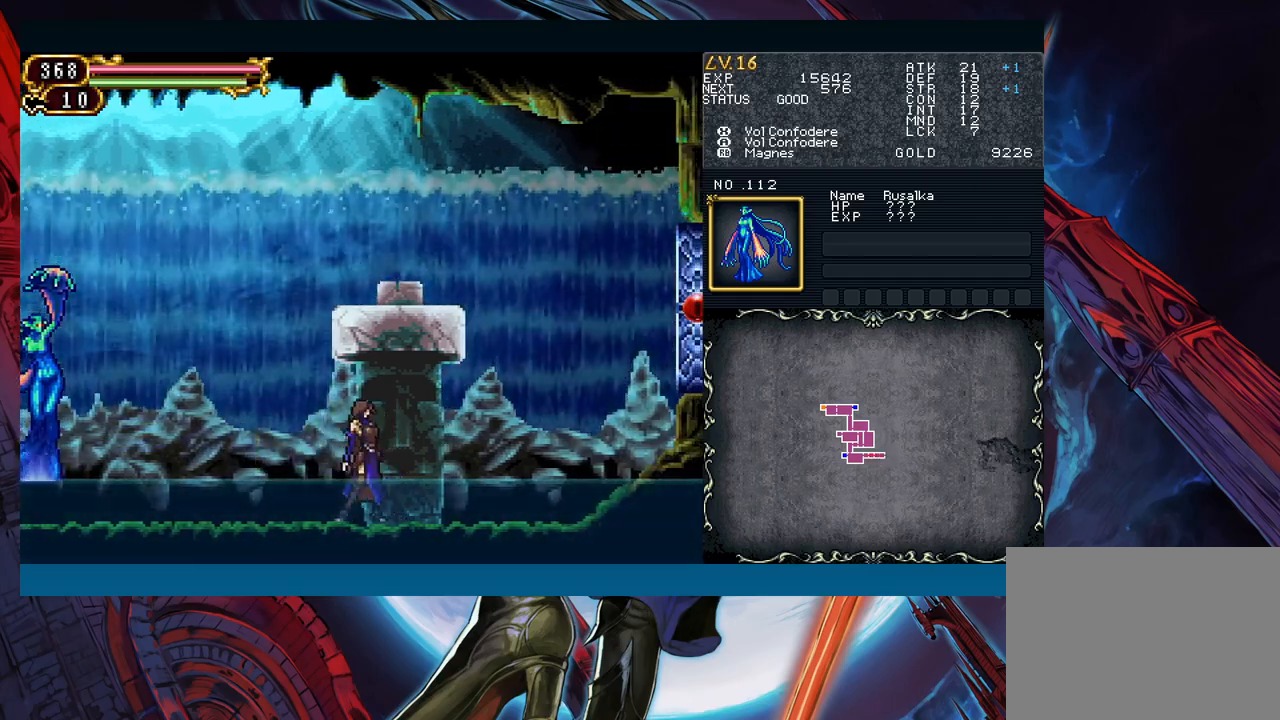
{"buttons": [], "left_stick": "center", "events": [[83, "left_stick", "right"], [133, "left_stick", "center"]]}
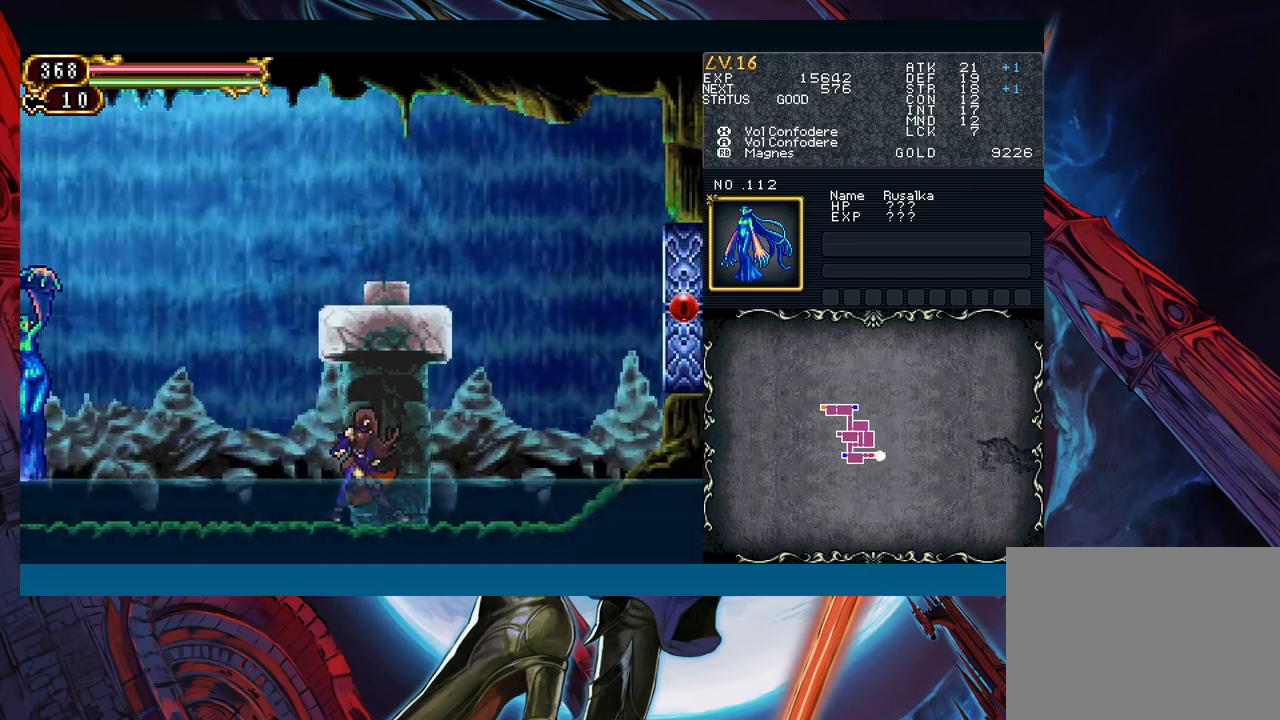
{"buttons": [], "left_stick": "center", "events": []}
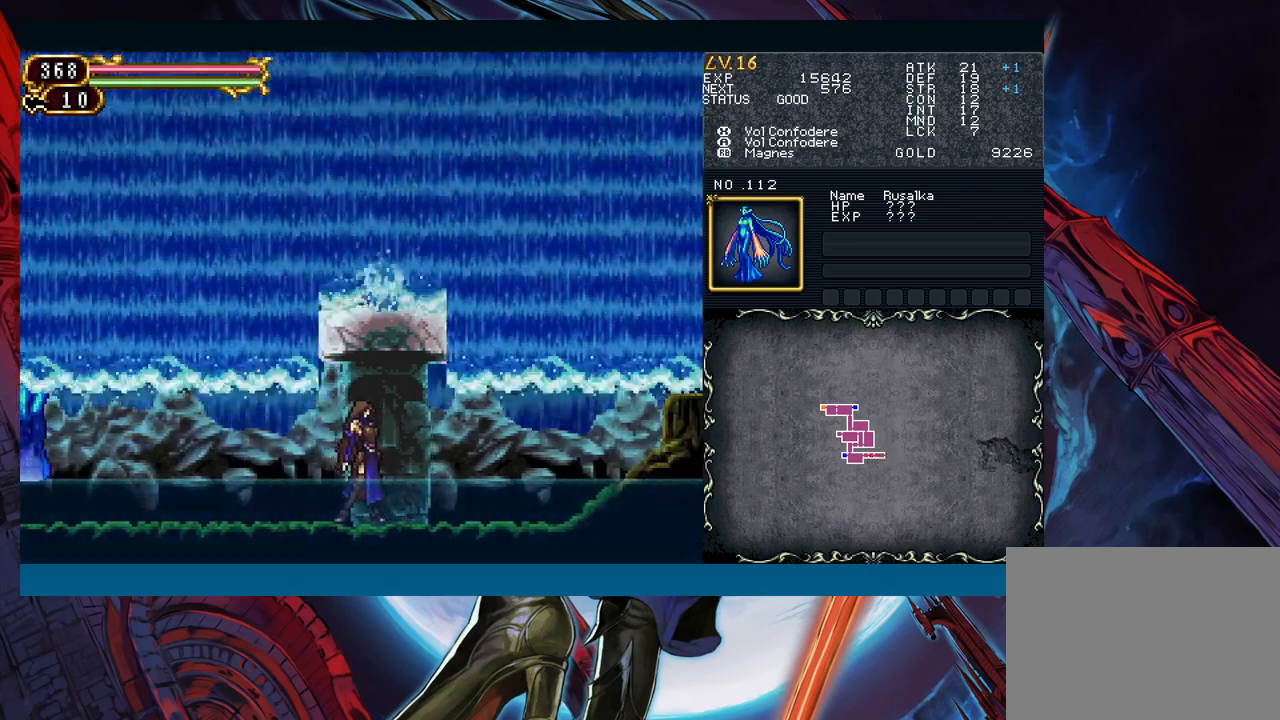
{"buttons": [], "left_stick": "center", "events": []}
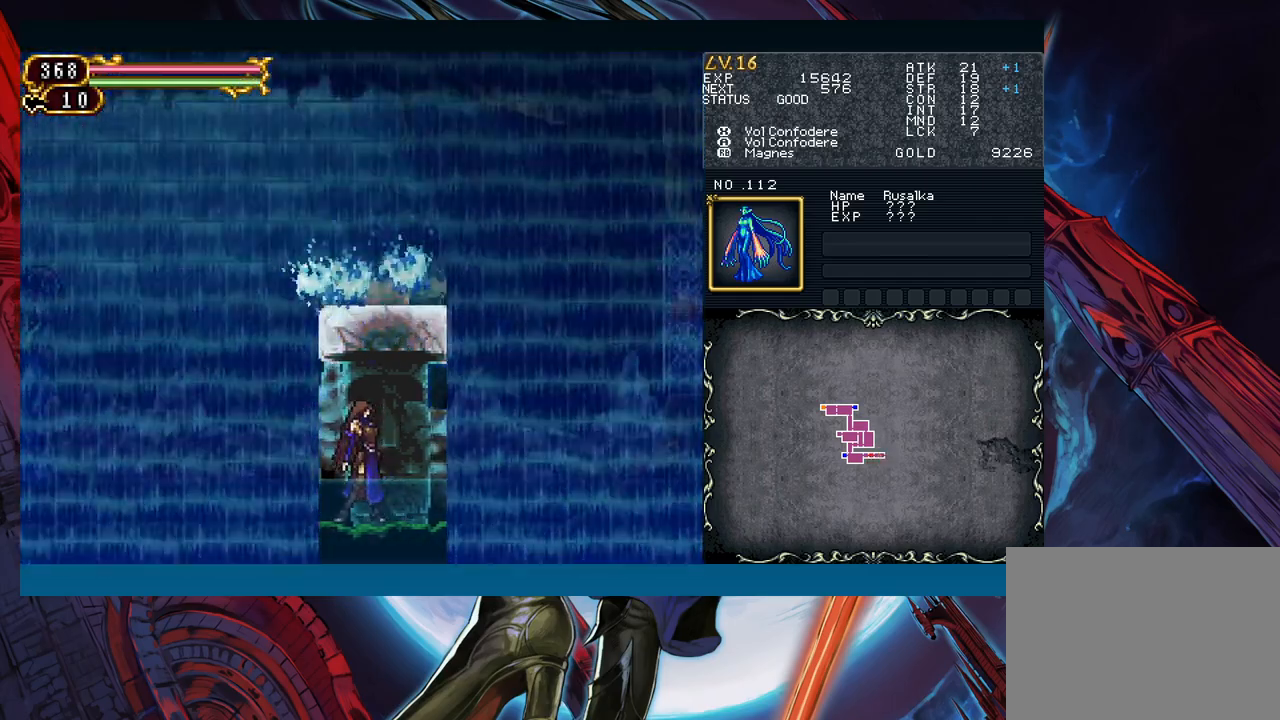
{"buttons": [], "left_stick": "left", "events": [[317, "left_stick", "right"], [333, "Y", "down"], [383, "B", "down"], [383, "Y", "up"], [400, "left_stick", "left"], [417, "B", "up"]]}
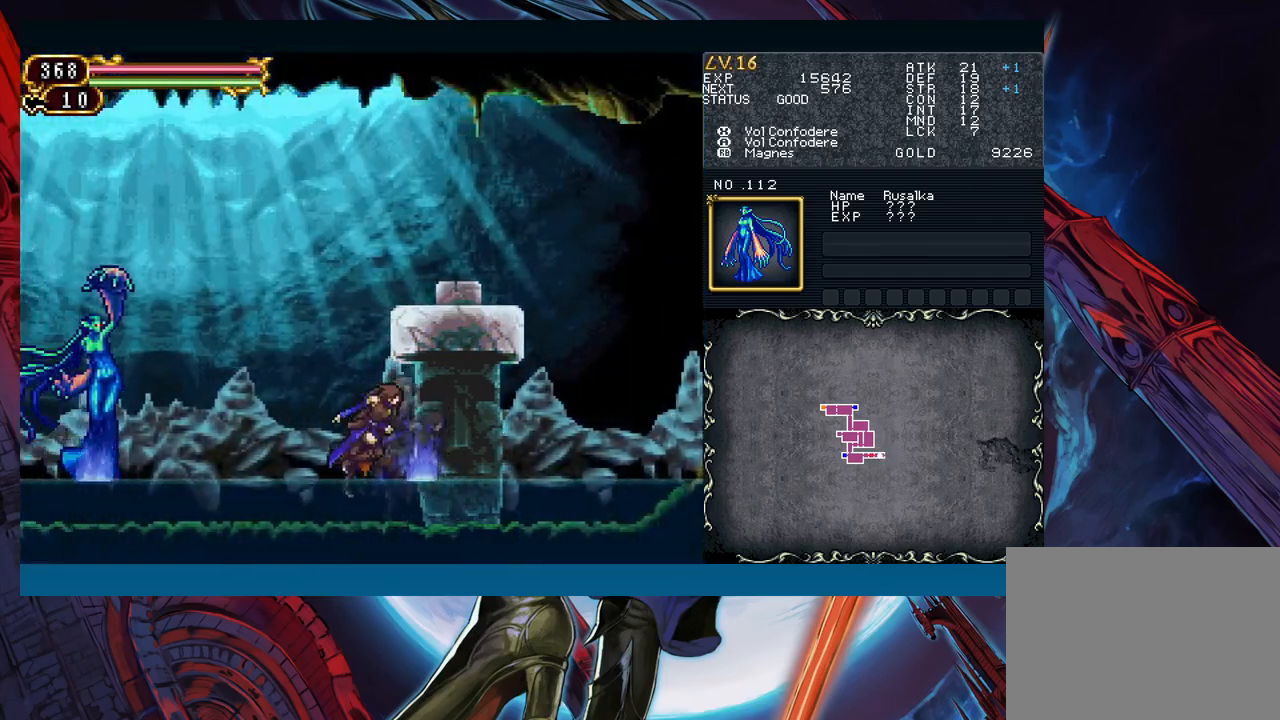
{"buttons": [], "left_stick": "left", "events": []}
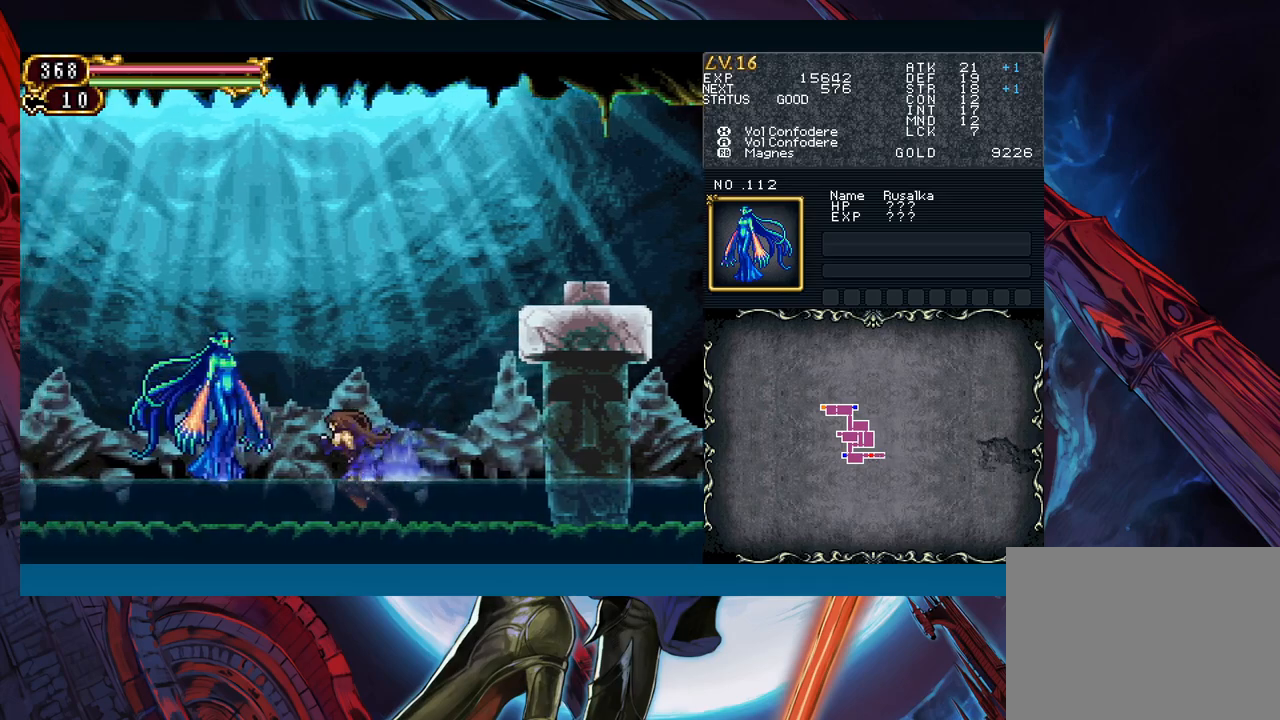
{"buttons": [], "left_stick": "center", "events": [[33, "A", "down"], [67, "left_stick", "center"], [133, "A", "up"], [200, "X", "down"], [267, "X", "up"], [367, "A", "down"], [433, "A", "up"]]}
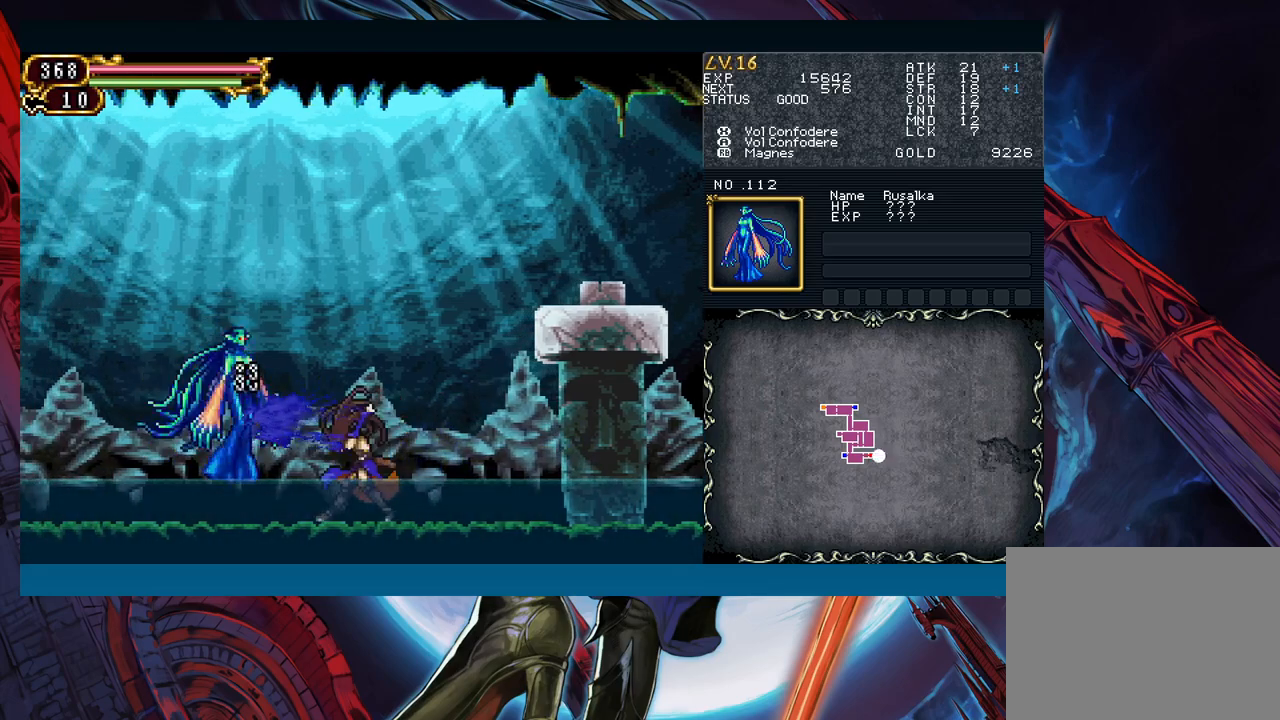
{"buttons": ["A"], "left_stick": "center", "events": [[17, "X", "down"], [83, "X", "up"], [183, "A", "down"], [250, "A", "up"], [317, "X", "down"], [400, "X", "up"], [483, "A", "down"]]}
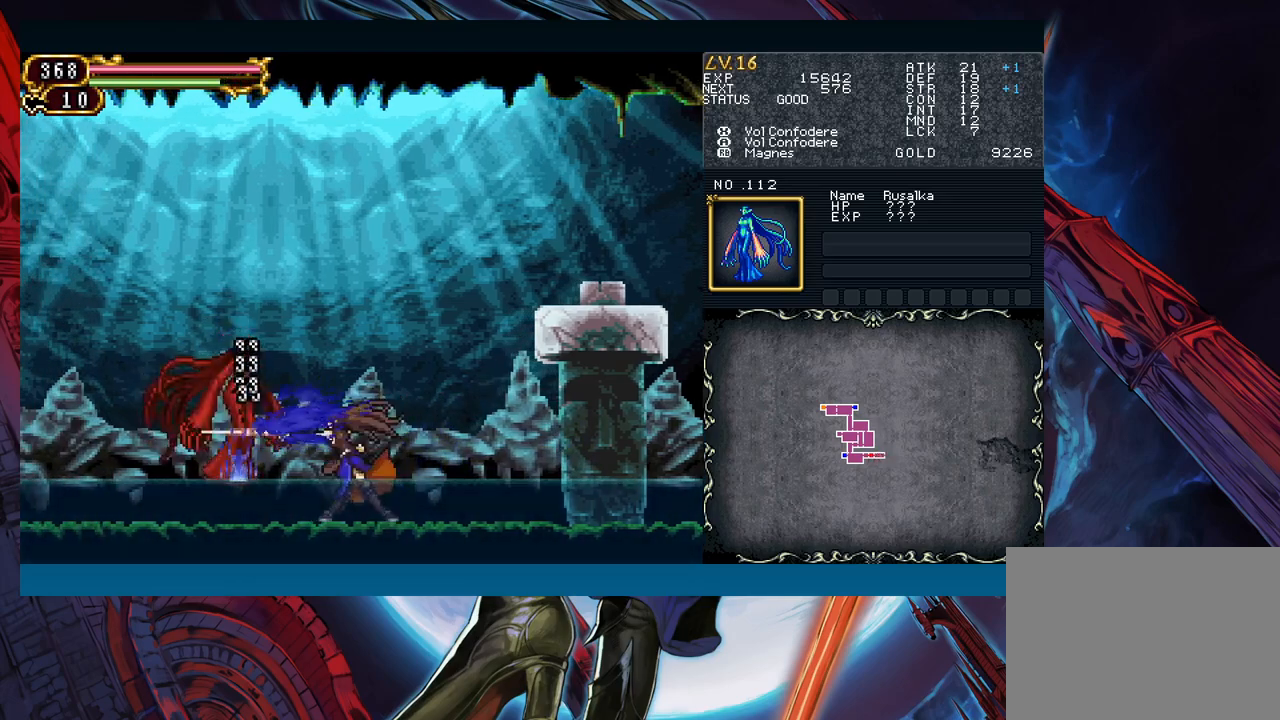
{"buttons": ["B"], "left_stick": "center", "events": [[67, "A", "up"], [150, "X", "down"], [250, "X", "up"], [300, "Y", "down"], [383, "Y", "up"], [400, "B", "down"]]}